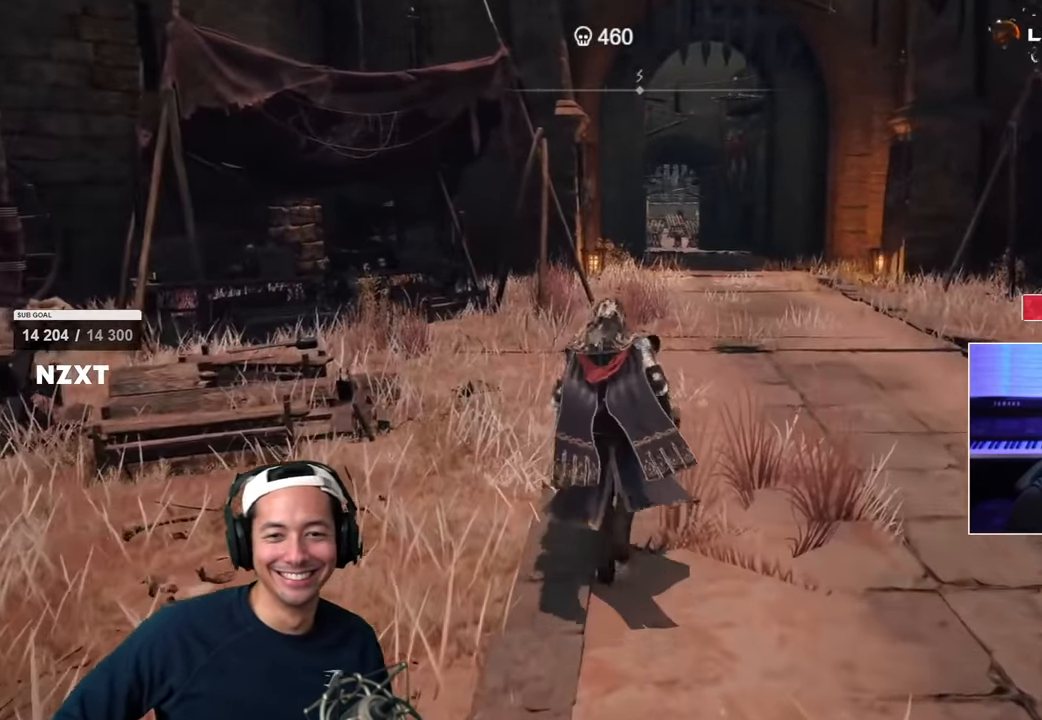
Gameplay with a controller (PlayStation layout); each line is a JSON object with the inputs held at the frame after it (dt_ms = milliseconds from this image to that frame). "events" lists button and stick changes between this image and that frame as [ms after this image, input, new state], when the widget could be followed in between.
{"dt_ms": 500, "buttons": [], "left_stick": "right", "right_stick": "center", "events": [[434, "left_stick", "right"]]}
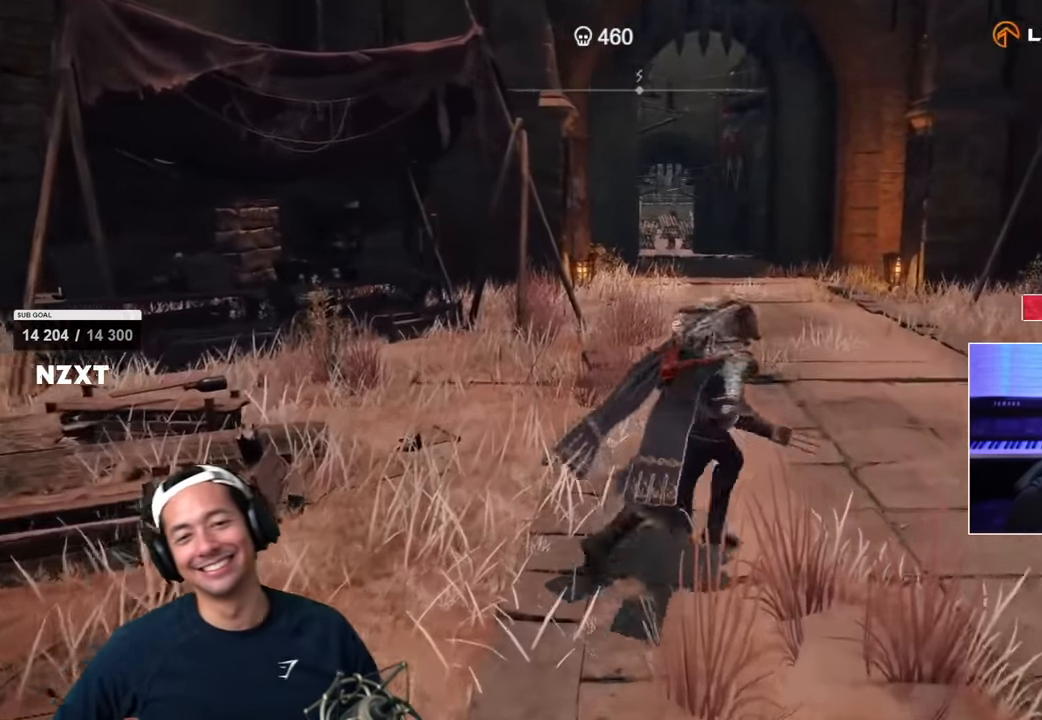
{"dt_ms": 500, "buttons": [], "left_stick": "up-right", "right_stick": "center", "events": [[267, "right_stick", "down-right"], [350, "left_stick", "up-right"], [467, "right_stick", "center"]]}
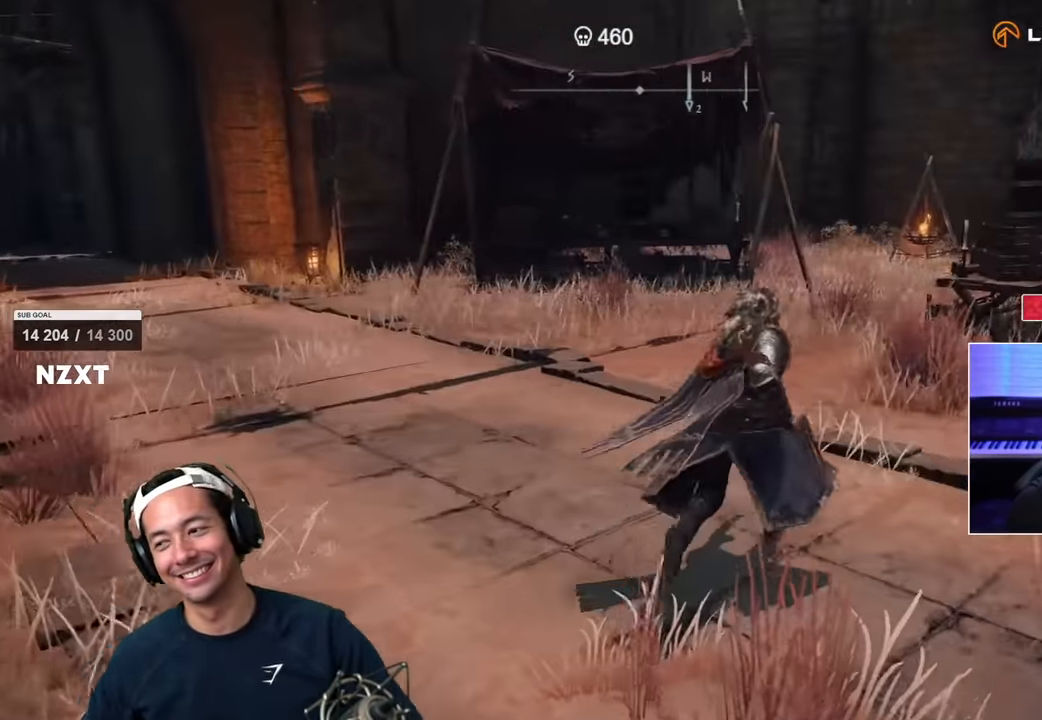
{"dt_ms": 500, "buttons": [], "left_stick": "up-right", "right_stick": "right", "events": [[400, "right_stick", "right"]]}
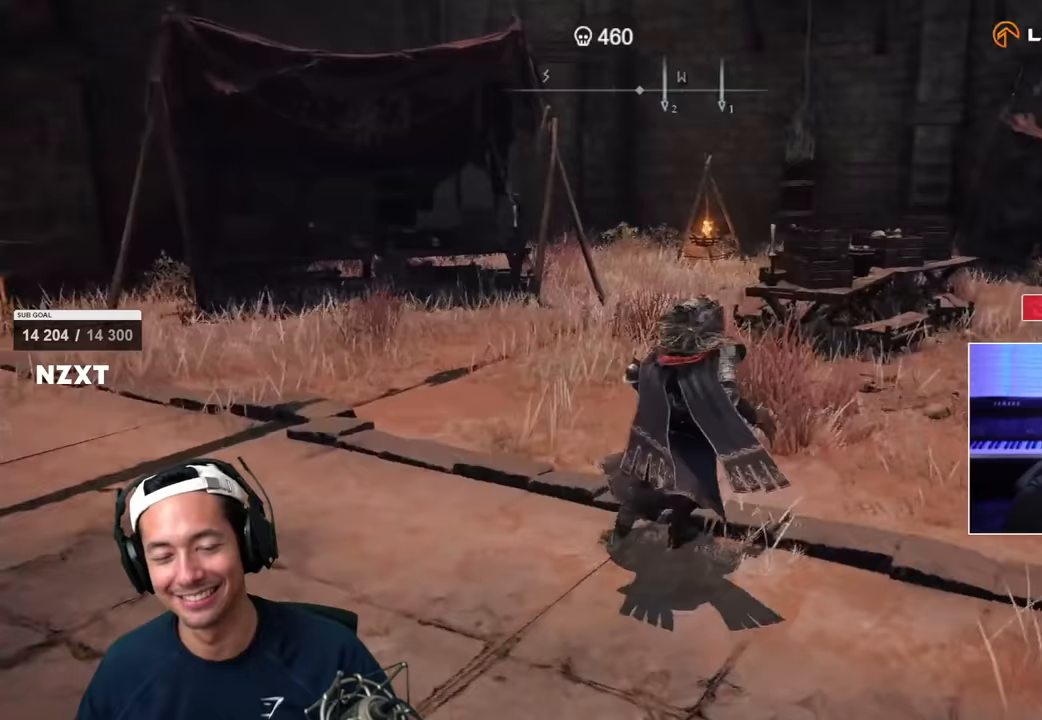
{"dt_ms": 500, "buttons": [], "left_stick": "up-right", "right_stick": "right", "events": [[233, "right_stick", "center"], [450, "right_stick", "right"]]}
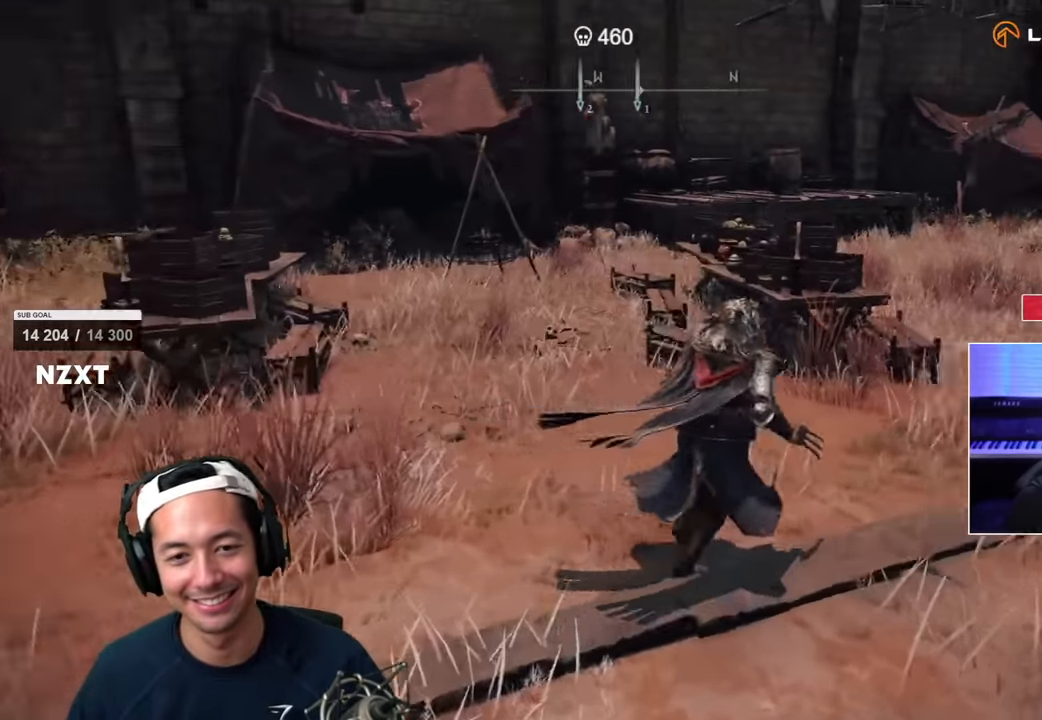
{"dt_ms": 500, "buttons": [], "left_stick": "up-right", "right_stick": "left", "events": [[183, "right_stick", "left"]]}
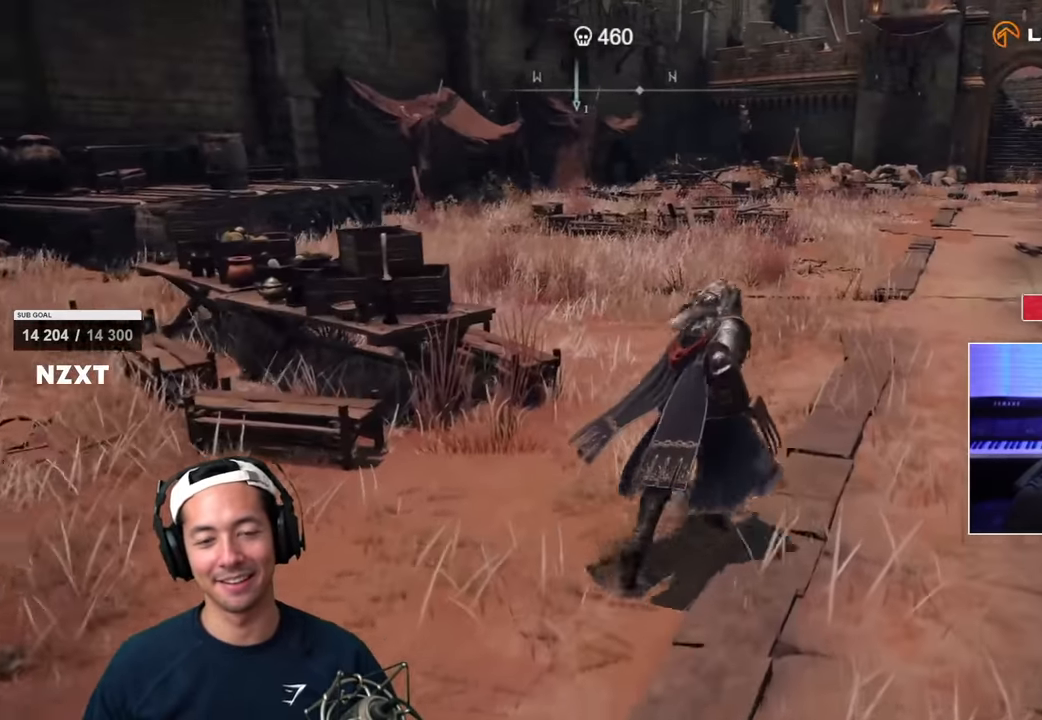
{"dt_ms": 500, "buttons": [], "left_stick": "up", "right_stick": "center", "events": [[50, "right_stick", "right"], [200, "right_stick", "center"], [333, "left_stick", "up"]]}
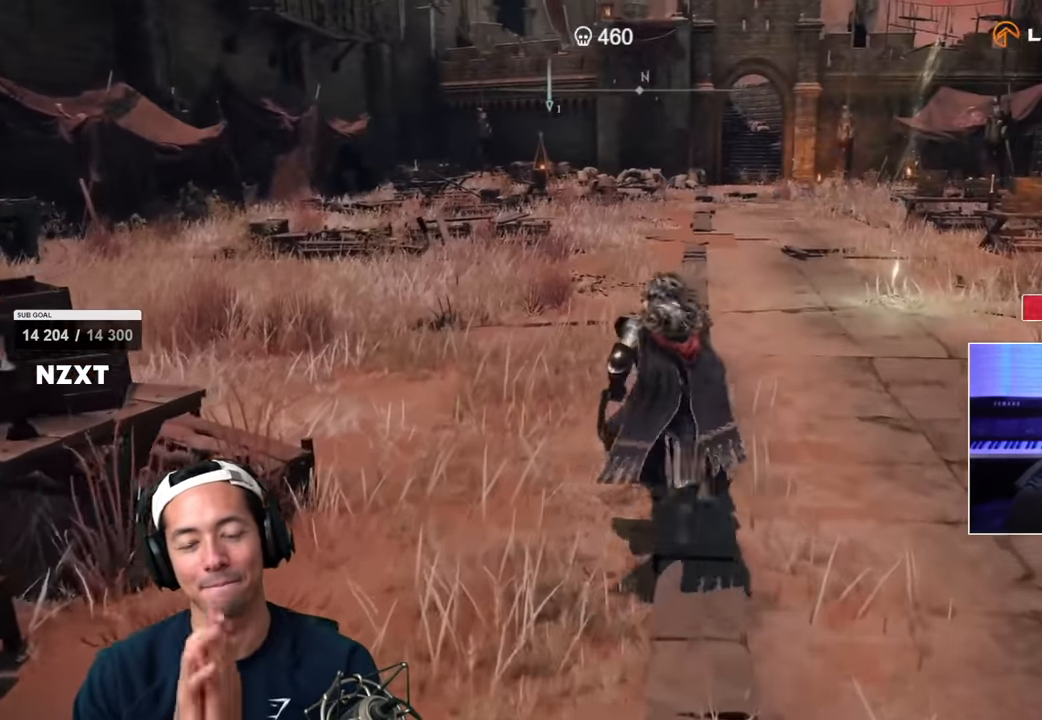
{"dt_ms": 500, "buttons": [], "left_stick": "up", "right_stick": "center", "events": []}
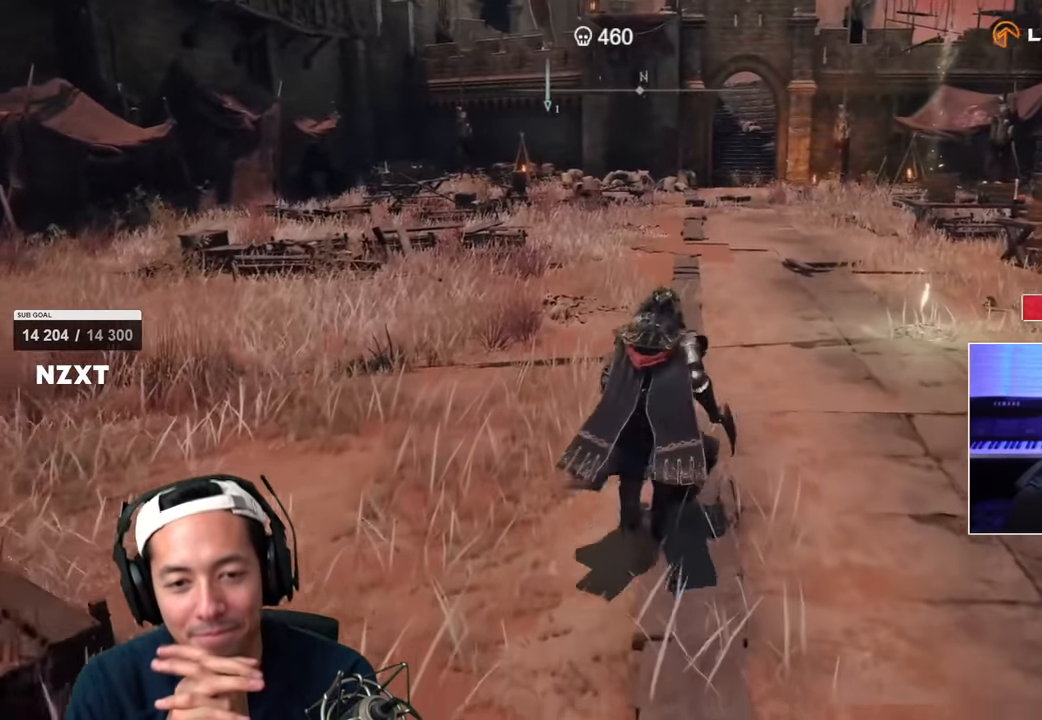
{"dt_ms": 500, "buttons": [], "left_stick": "up", "right_stick": "center", "events": []}
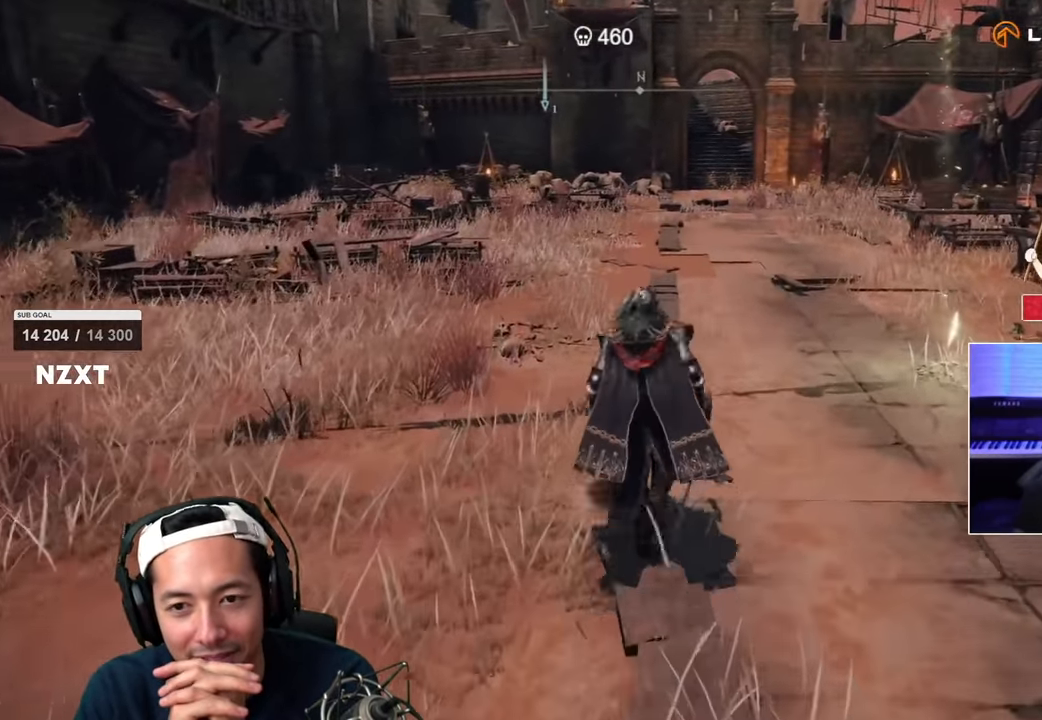
{"dt_ms": 500, "buttons": [], "left_stick": "up", "right_stick": "center", "events": []}
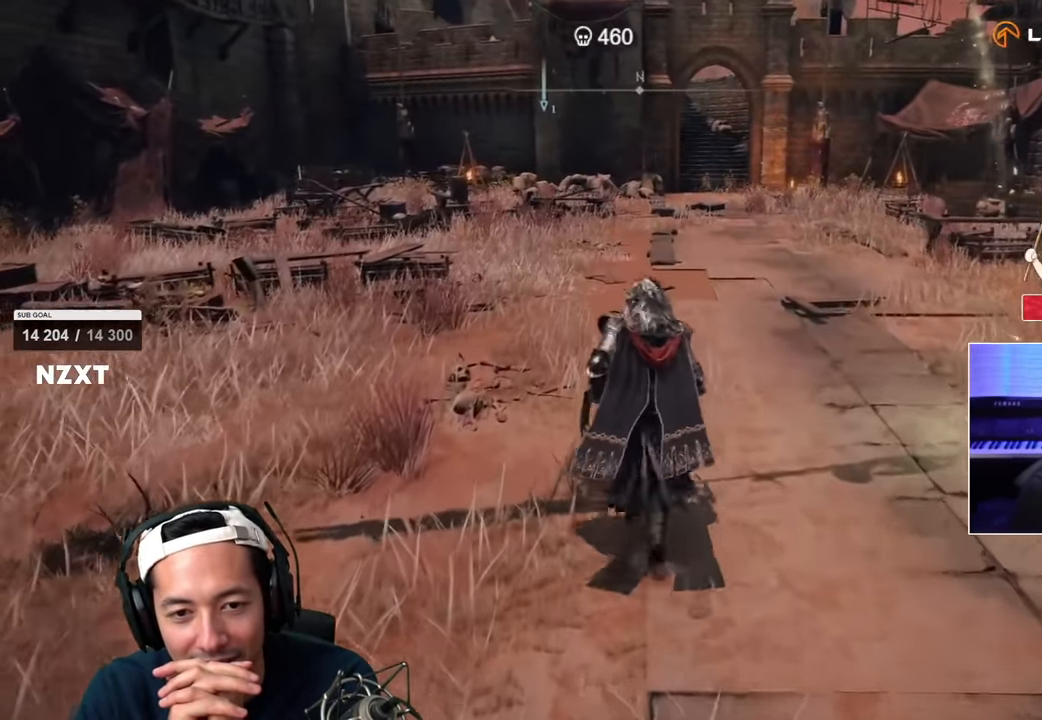
{"dt_ms": 500, "buttons": [], "left_stick": "up", "right_stick": "center", "events": []}
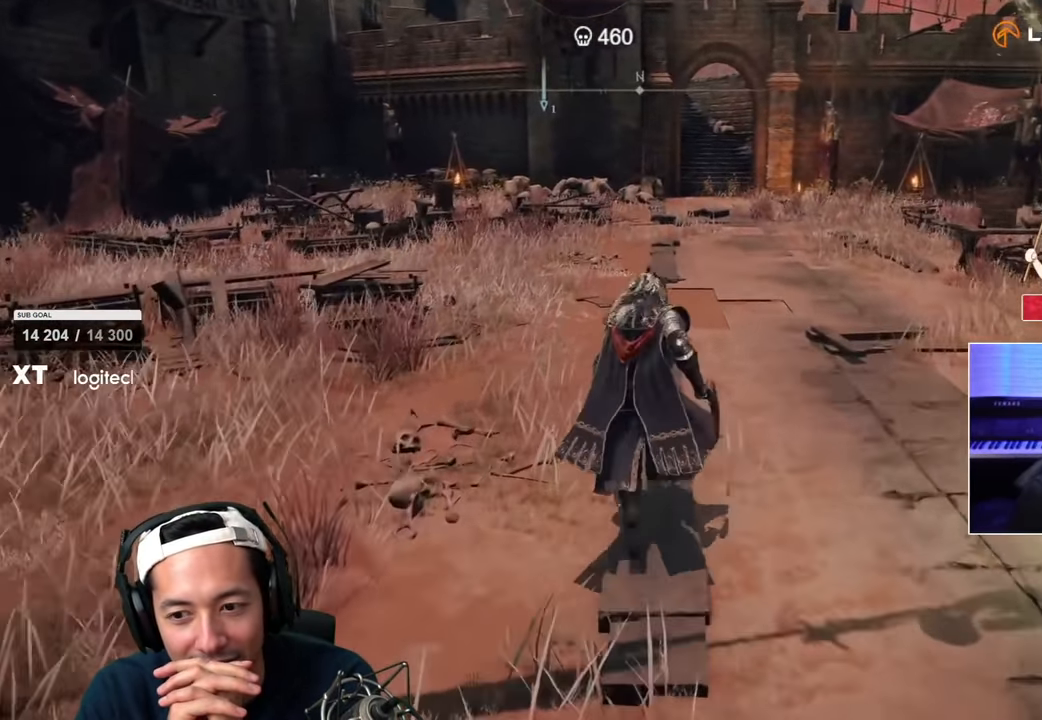
{"dt_ms": 500, "buttons": [], "left_stick": "up", "right_stick": "center", "events": [[217, "R2", "down"], [367, "R2", "up"]]}
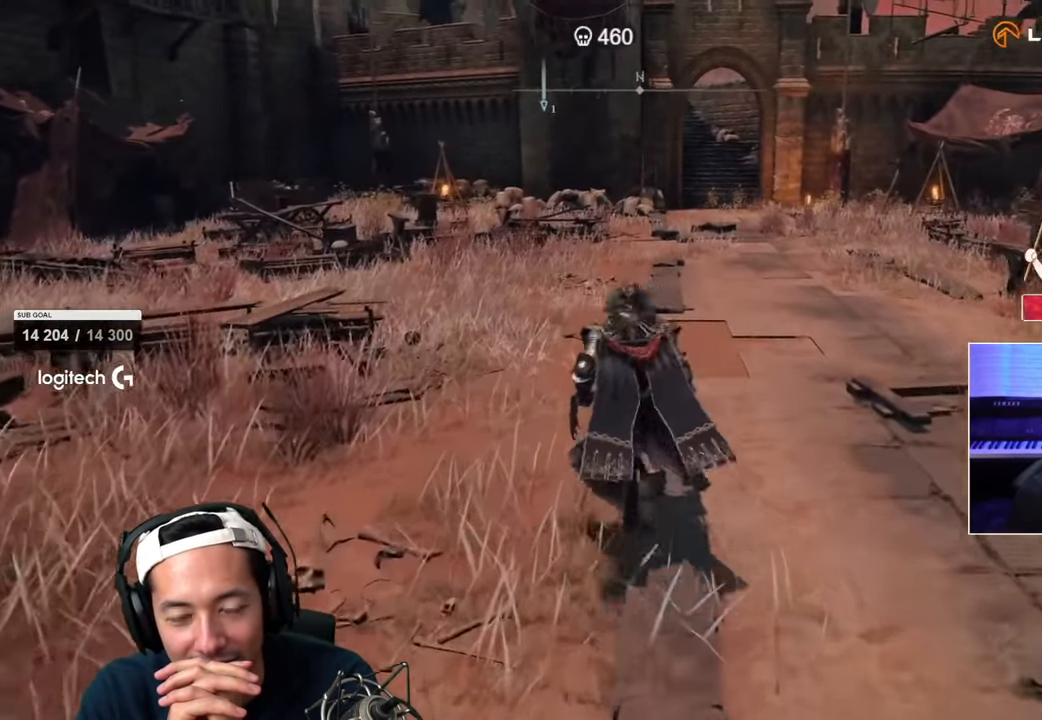
{"dt_ms": 500, "buttons": [], "left_stick": "up", "right_stick": "center", "events": []}
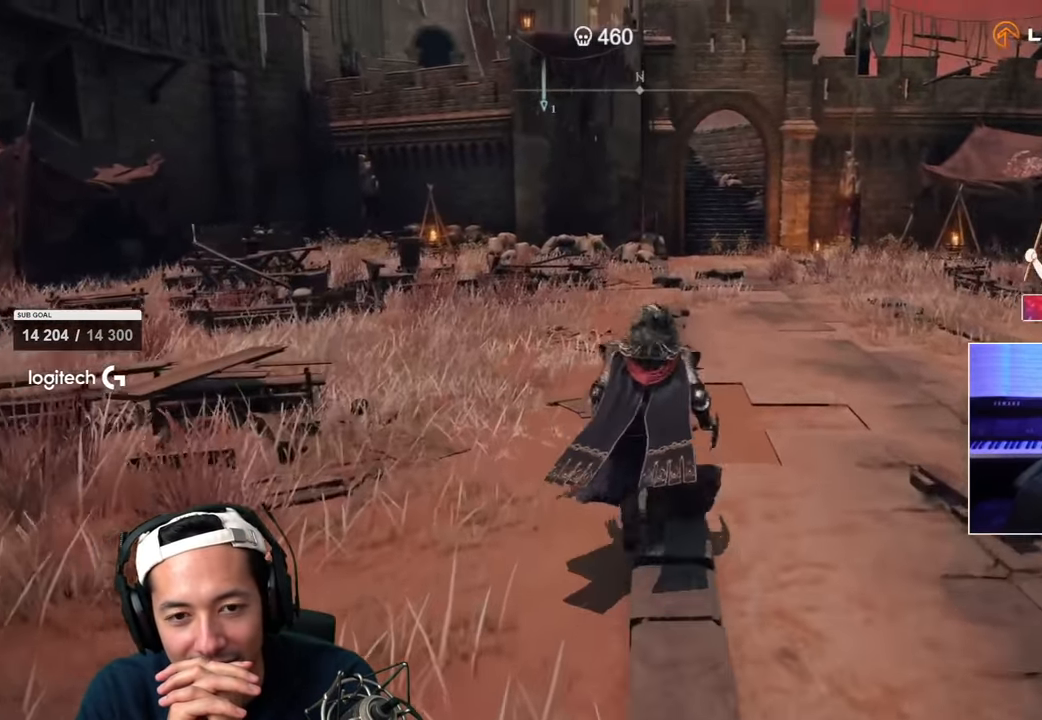
{"dt_ms": 500, "buttons": [], "left_stick": "up", "right_stick": "center", "events": [[333, "R2", "down"], [383, "R2", "up"]]}
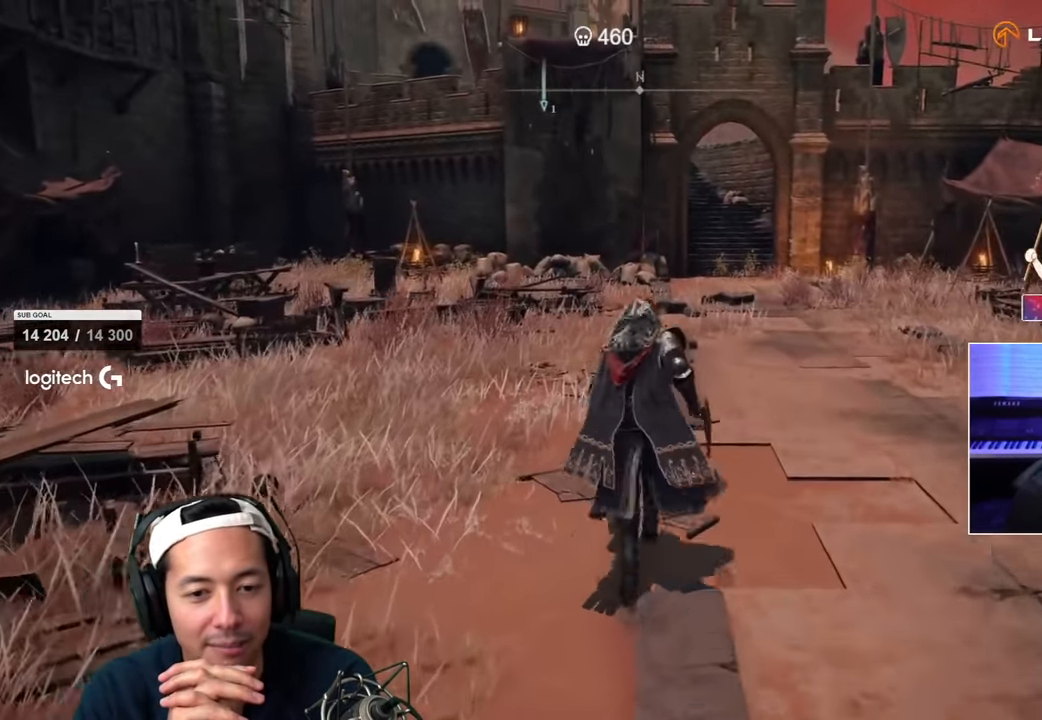
{"dt_ms": 500, "buttons": [], "left_stick": "up", "right_stick": "center", "events": []}
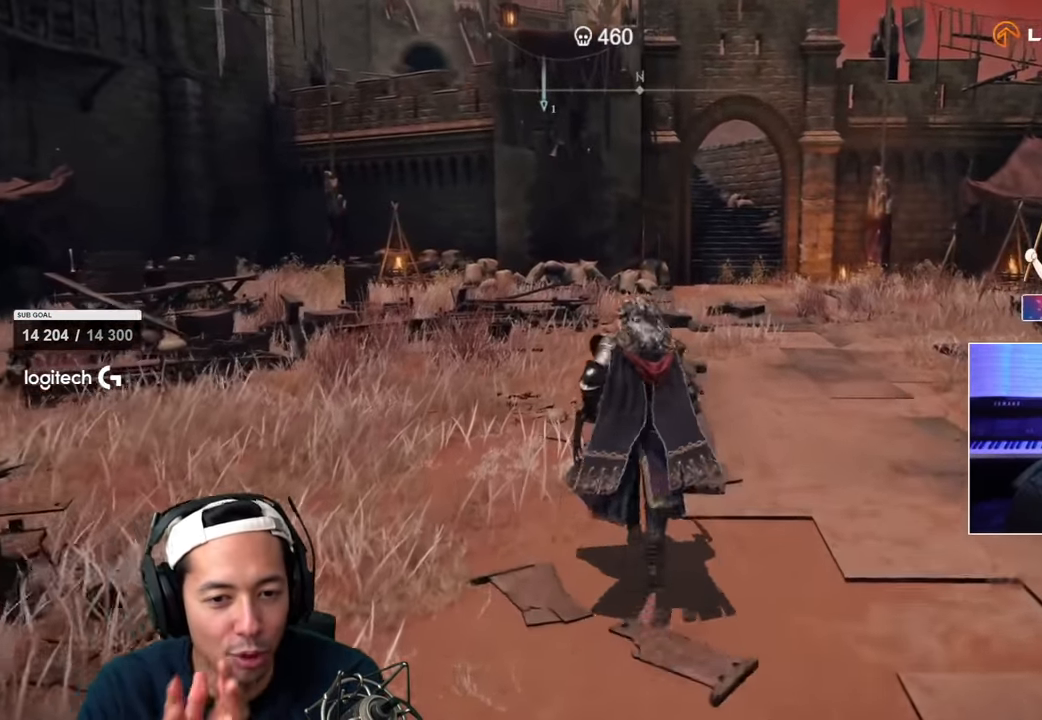
{"dt_ms": 500, "buttons": [], "left_stick": "right", "right_stick": "center", "events": [[317, "left_stick", "right"]]}
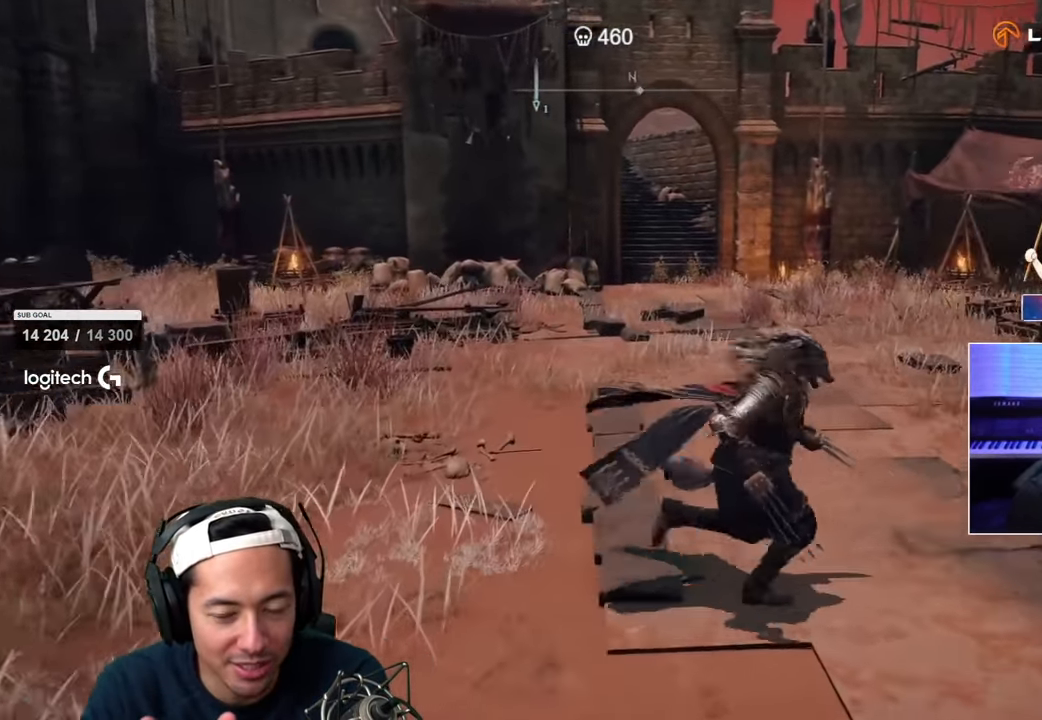
{"dt_ms": 500, "buttons": [], "left_stick": "right", "right_stick": "center", "events": []}
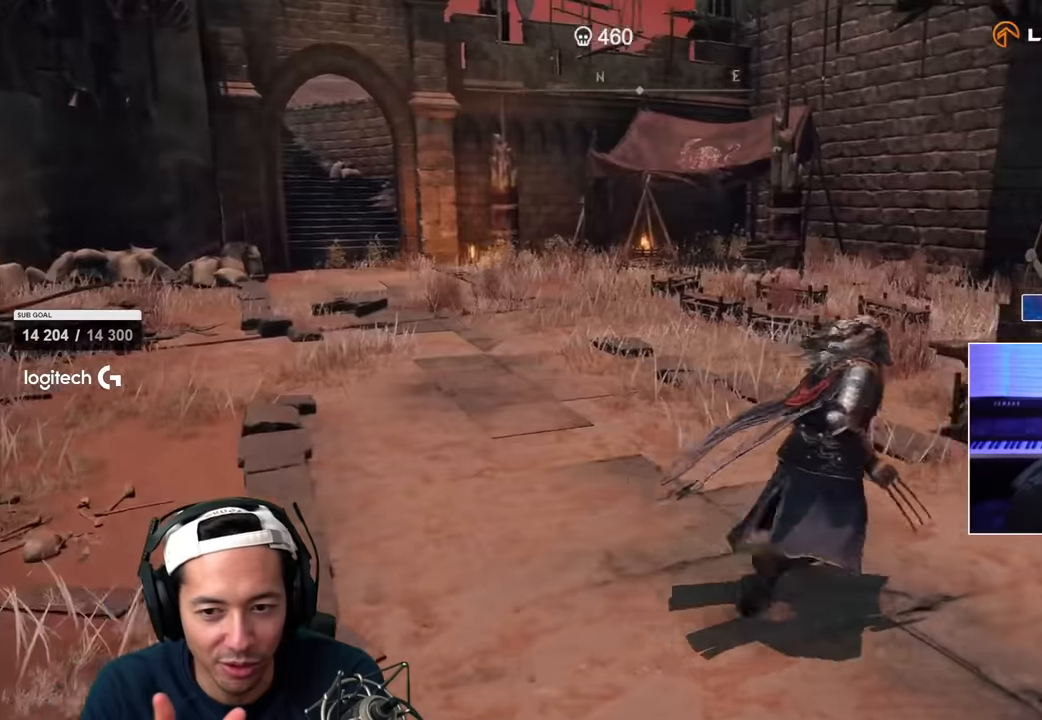
{"dt_ms": 500, "buttons": [], "left_stick": "up", "right_stick": "center", "events": [[34, "left_stick", "up-right"], [334, "left_stick", "up"]]}
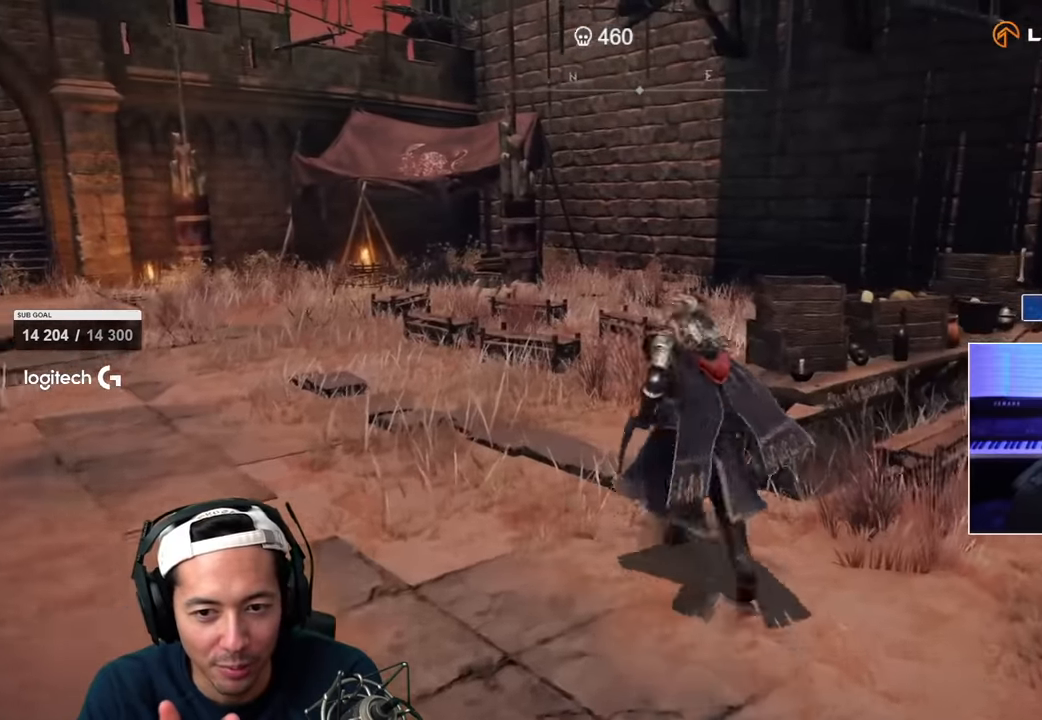
{"dt_ms": 500, "buttons": [], "left_stick": "up-left", "right_stick": "center", "events": [[17, "left_stick", "up-left"]]}
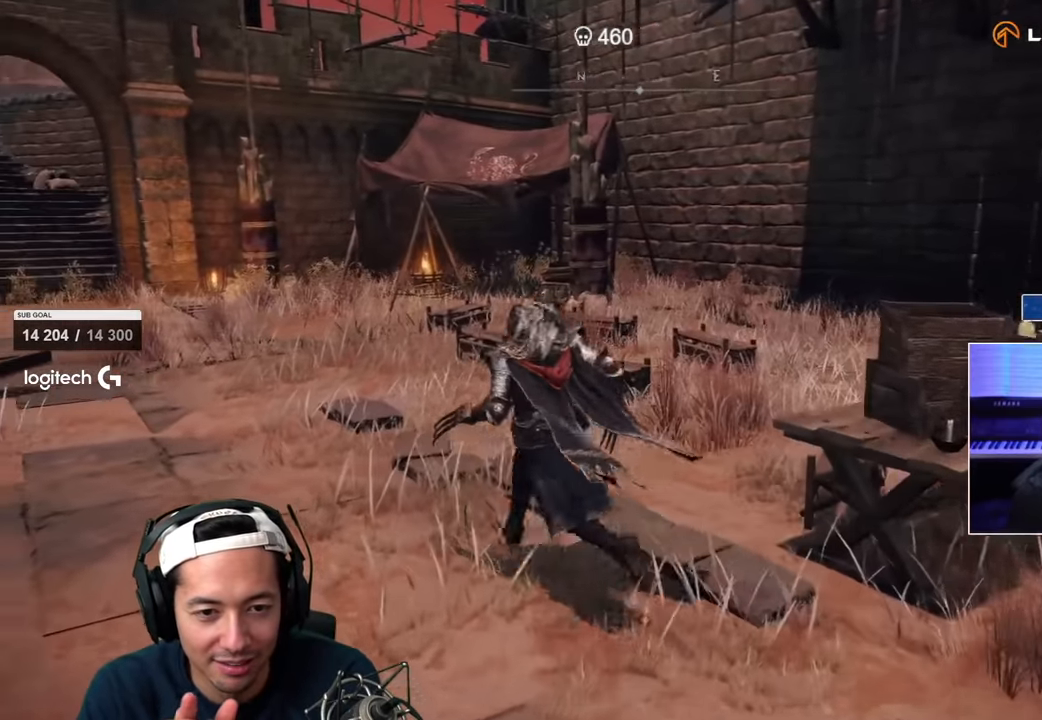
{"dt_ms": 500, "buttons": [], "left_stick": "up-left", "right_stick": "center", "events": []}
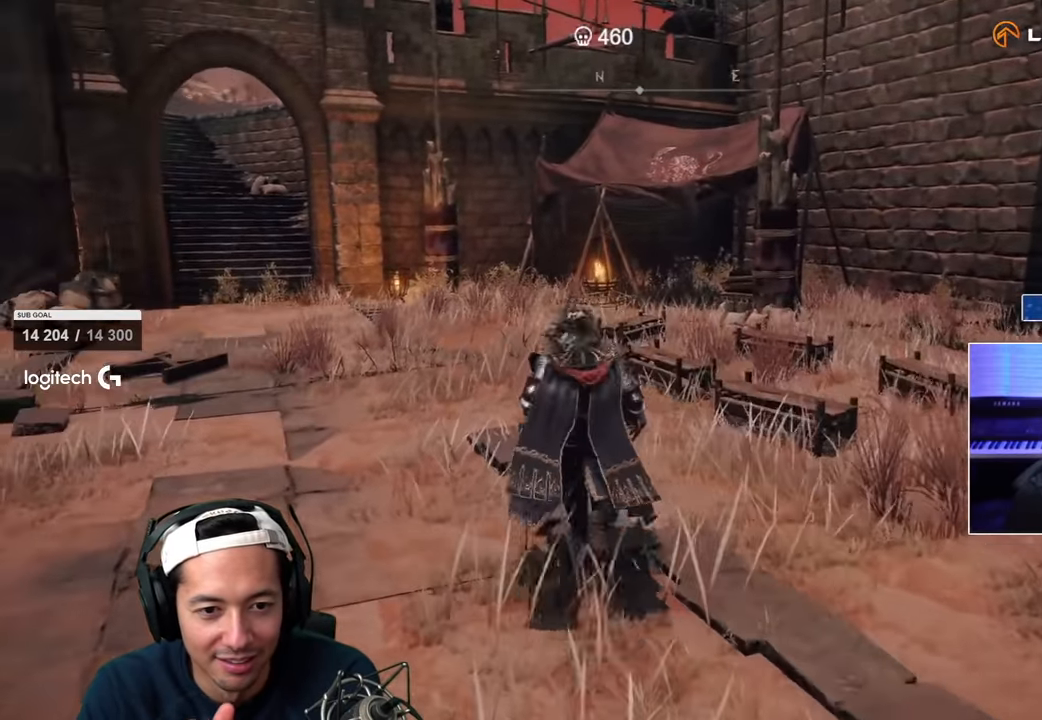
{"dt_ms": 500, "buttons": [], "left_stick": "up-left", "right_stick": "left"}
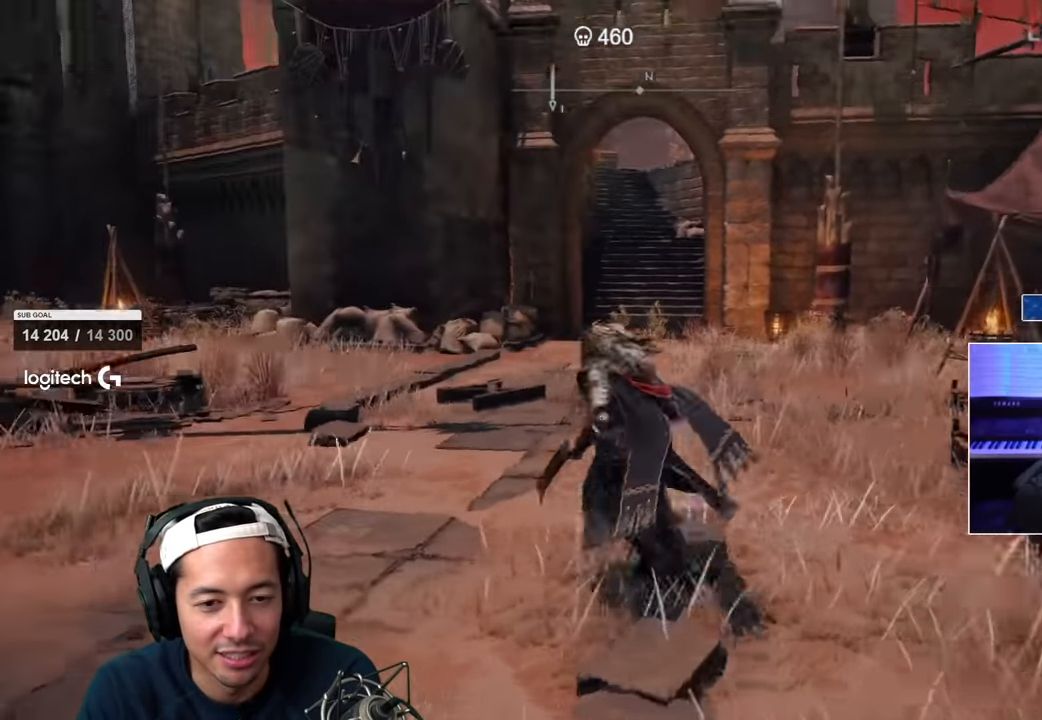
{"dt_ms": 500, "buttons": [], "left_stick": "left", "right_stick": "center", "events": [[50, "left_stick", "left"], [50, "right_stick", "center"]]}
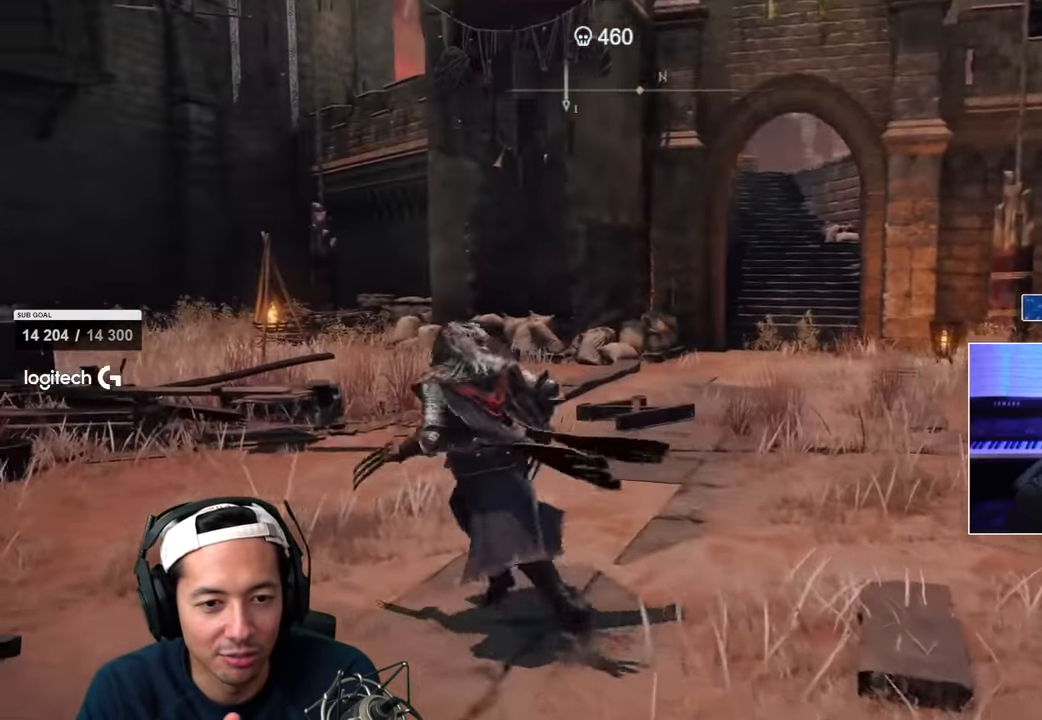
{"dt_ms": 500, "buttons": [], "left_stick": "left", "right_stick": "left", "events": [[150, "right_stick", "left"], [217, "left_stick", "down-left"], [484, "left_stick", "left"]]}
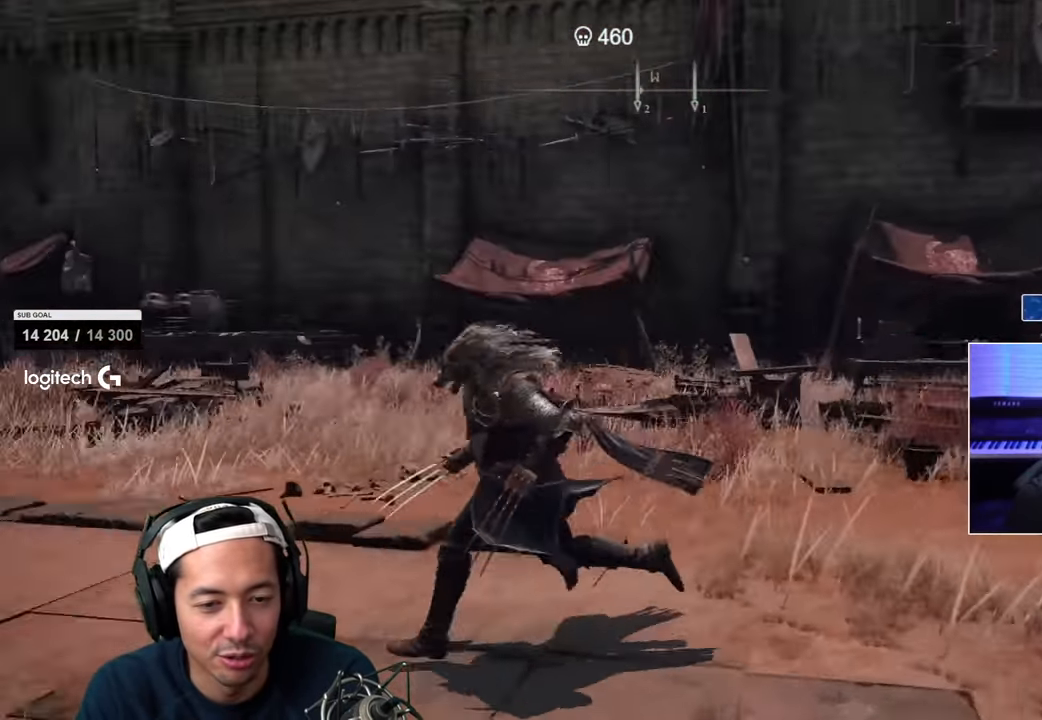
{"dt_ms": 500, "buttons": [], "left_stick": "up", "right_stick": "left", "events": [[17, "right_stick", "center"], [200, "left_stick", "up"], [334, "right_stick", "left"]]}
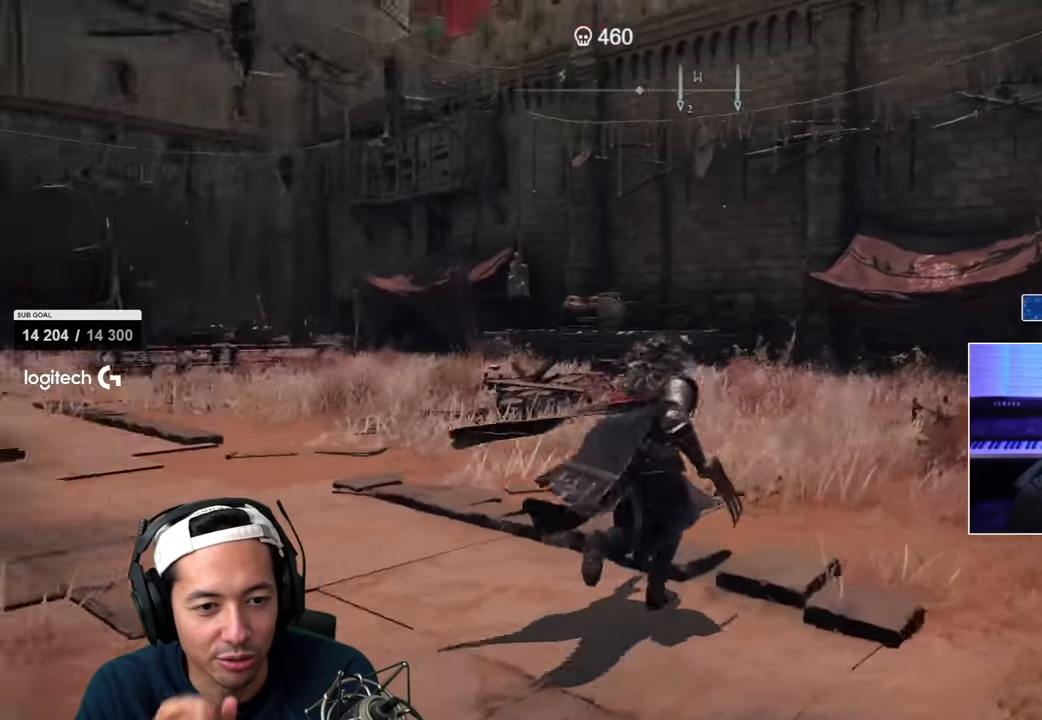
{"dt_ms": 500, "buttons": [], "left_stick": "up", "right_stick": "left", "events": [[34, "right_stick", "center"], [334, "right_stick", "left"]]}
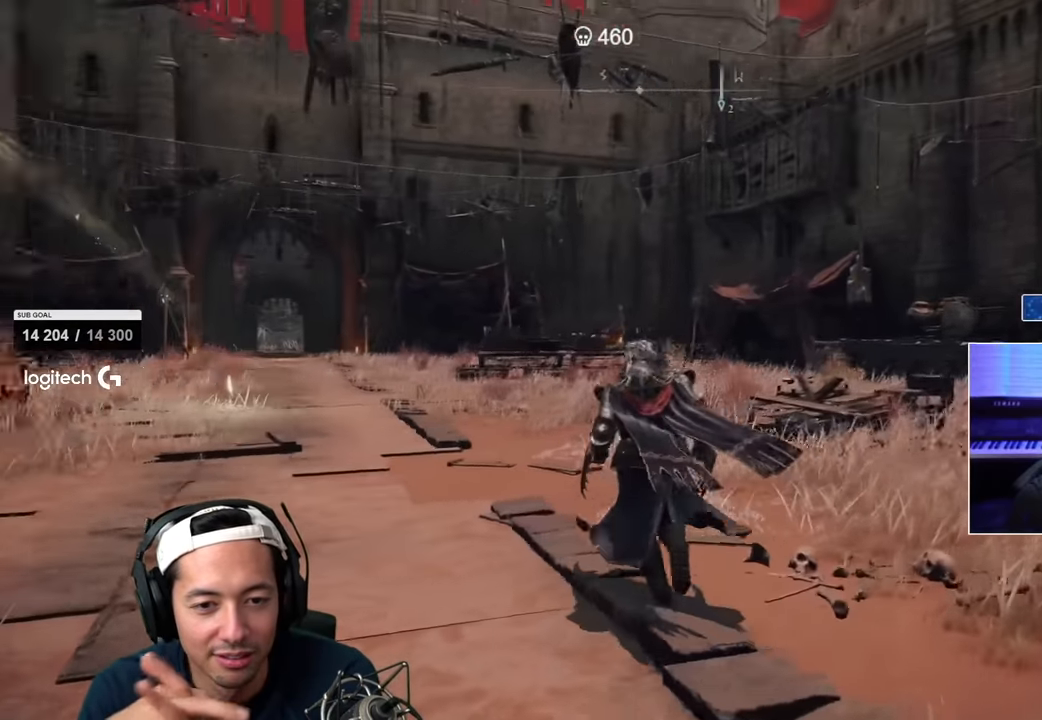
{"dt_ms": 500, "buttons": ["SQUARE"], "left_stick": "up", "right_stick": "center", "events": [[34, "right_stick", "center"], [167, "SQUARE", "down"]]}
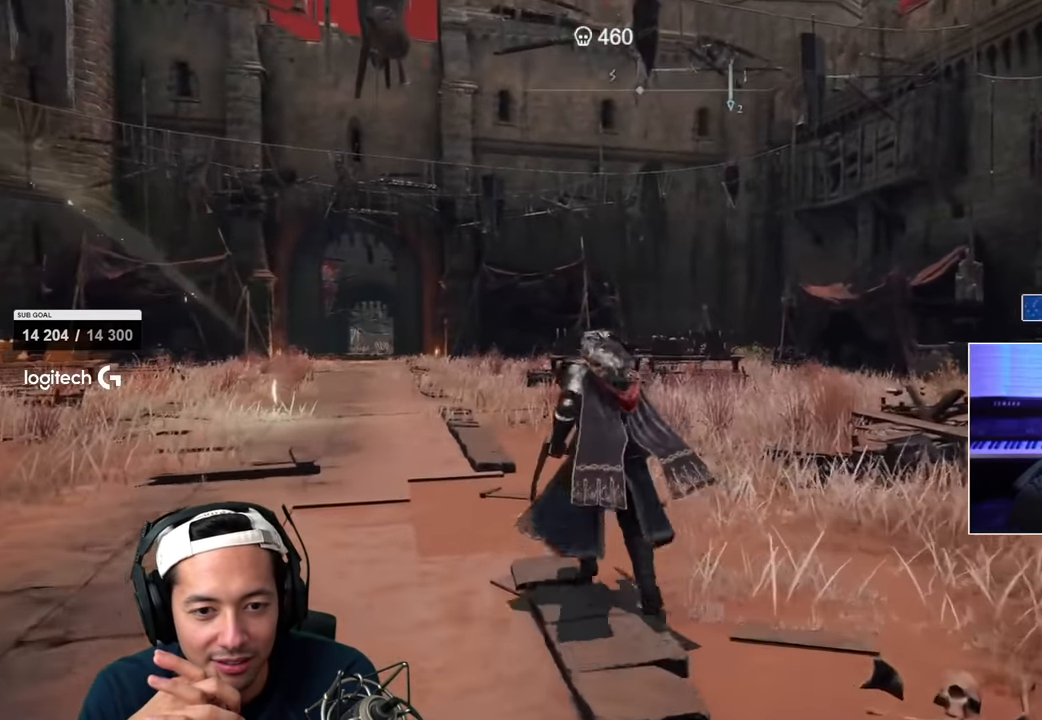
{"dt_ms": 500, "buttons": ["SQUARE"], "left_stick": "up", "right_stick": "center", "events": [[17, "right_stick", "left"], [134, "right_stick", "center"]]}
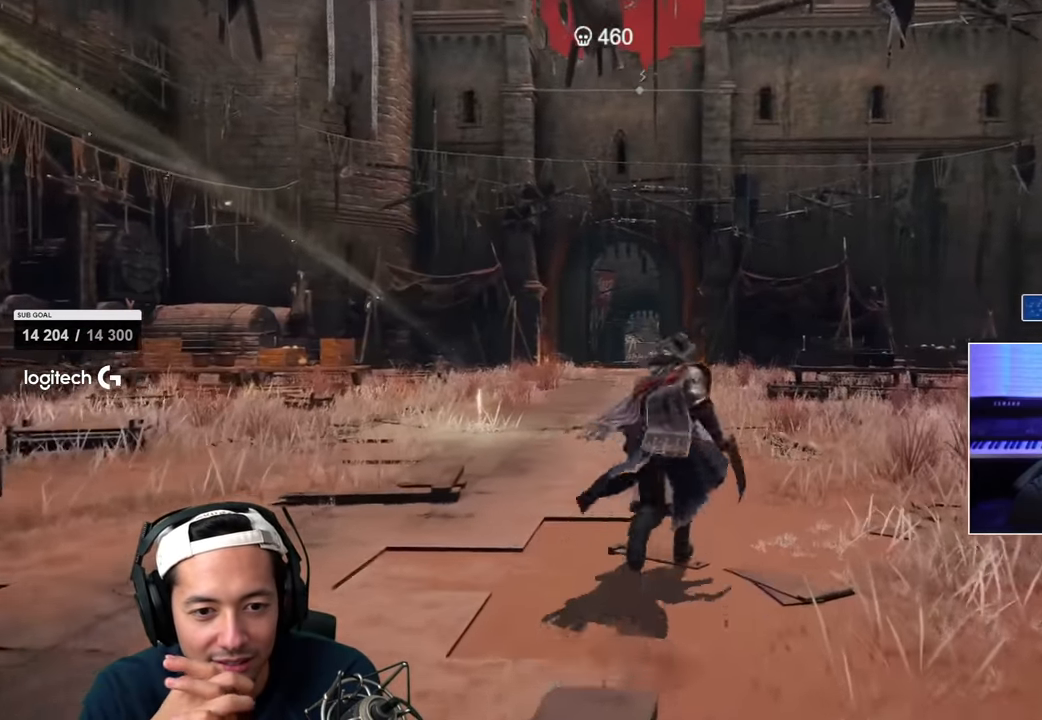
{"dt_ms": 500, "buttons": ["SQUARE"], "left_stick": "left", "right_stick": "center", "events": [[234, "left_stick", "up-left"], [367, "left_stick", "left"], [417, "CIRCLE", "down"], [500, "CIRCLE", "up"]]}
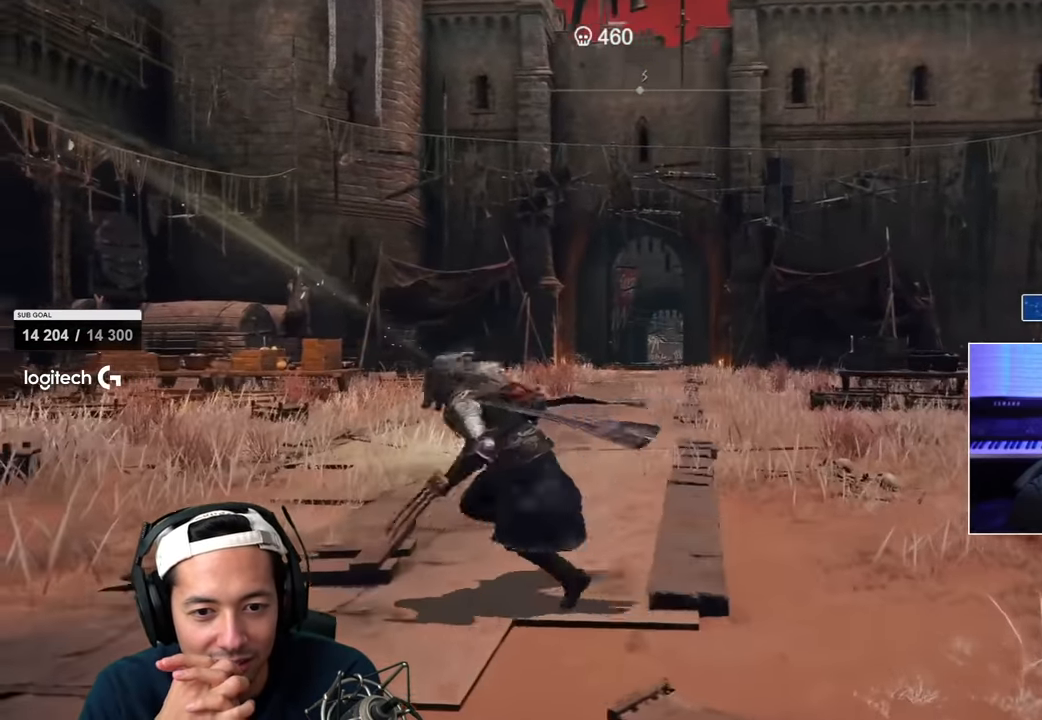
{"dt_ms": 1000, "buttons": ["SQUARE"], "left_stick": "up", "right_stick": "center"}
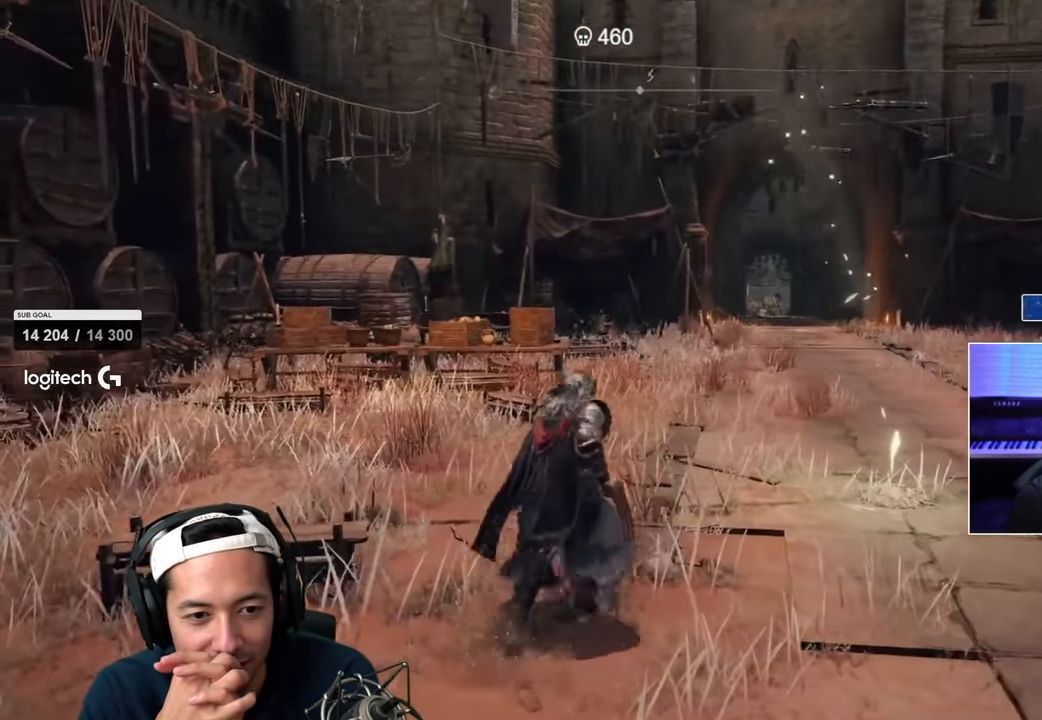
{"dt_ms": 500, "buttons": ["SQUARE"], "left_stick": "up", "right_stick": "center", "events": []}